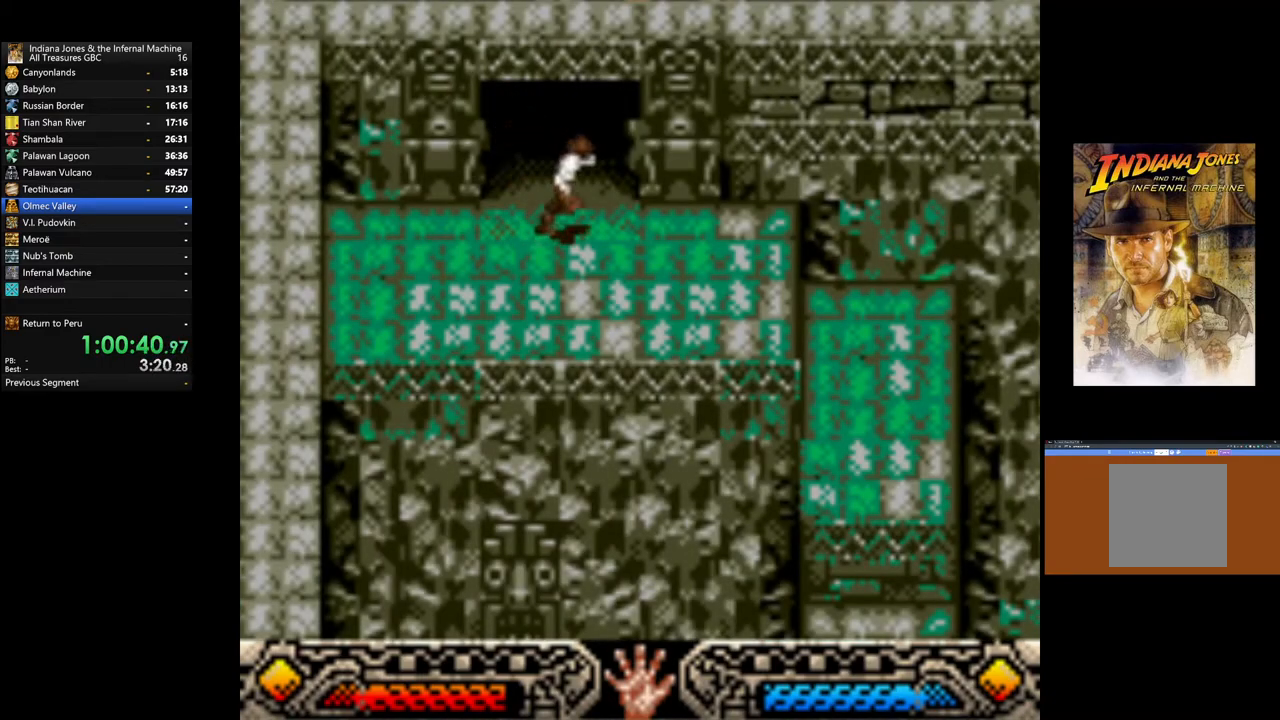
Gameplay with a controller (Xbox layout); each line is a JSON object with the inputs held at the frame after it. "events" lists button and stick changes between this image and that frame as [ms after this image, input, new state], when the widget could be followed in between.
{"buttons": [], "left_stick": "right", "right_stick": "center", "events": []}
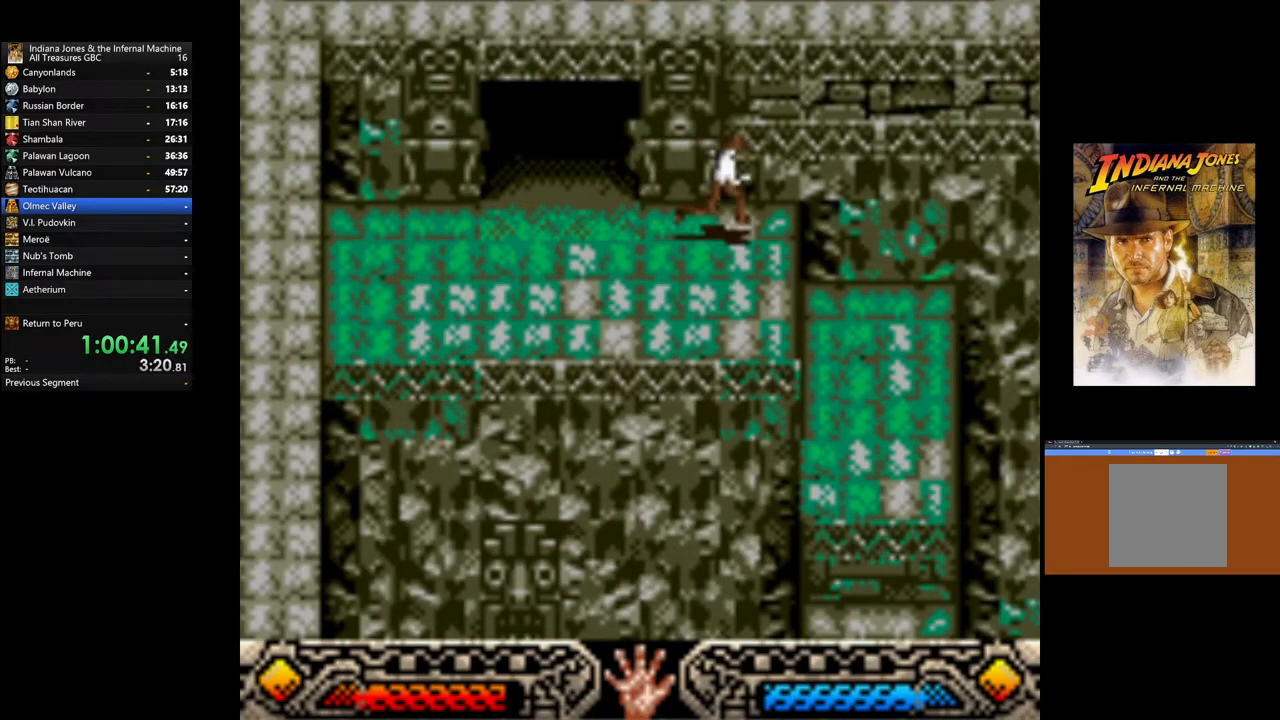
{"buttons": [], "left_stick": "center", "right_stick": "center", "events": [[400, "left_stick", "center"]]}
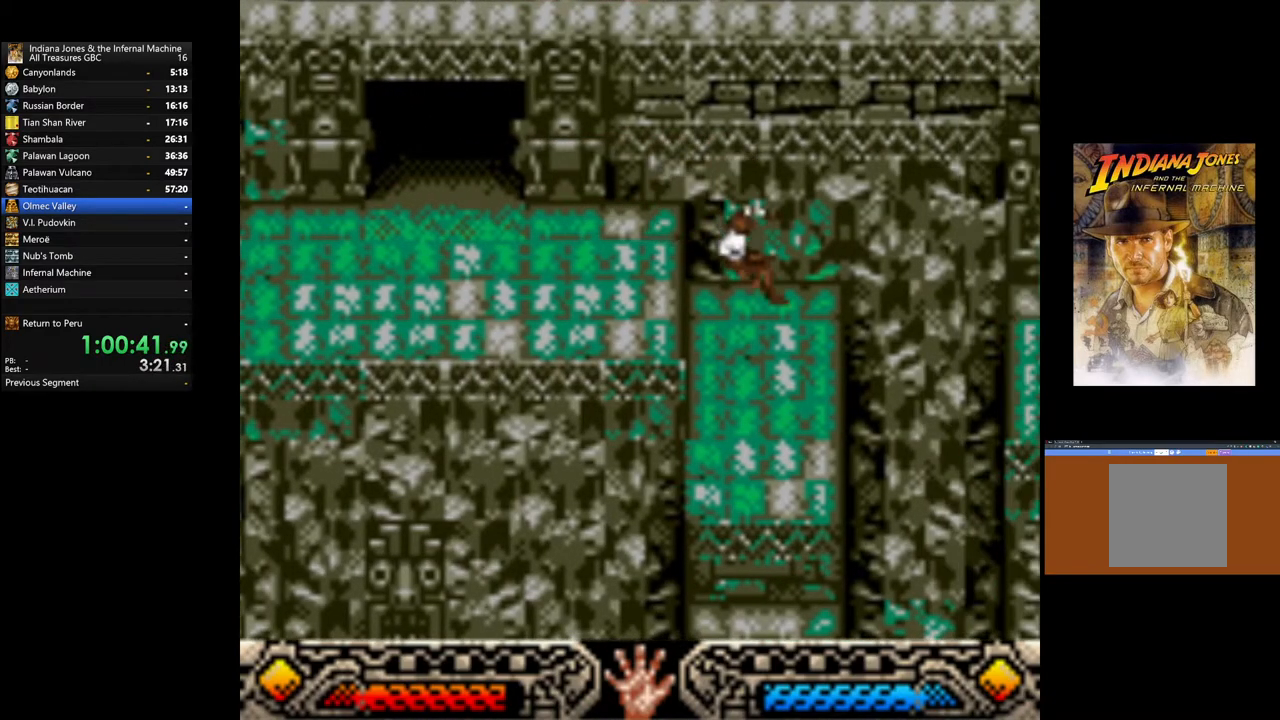
{"buttons": [], "left_stick": "down", "right_stick": "center", "events": [[217, "left_stick", "down"]]}
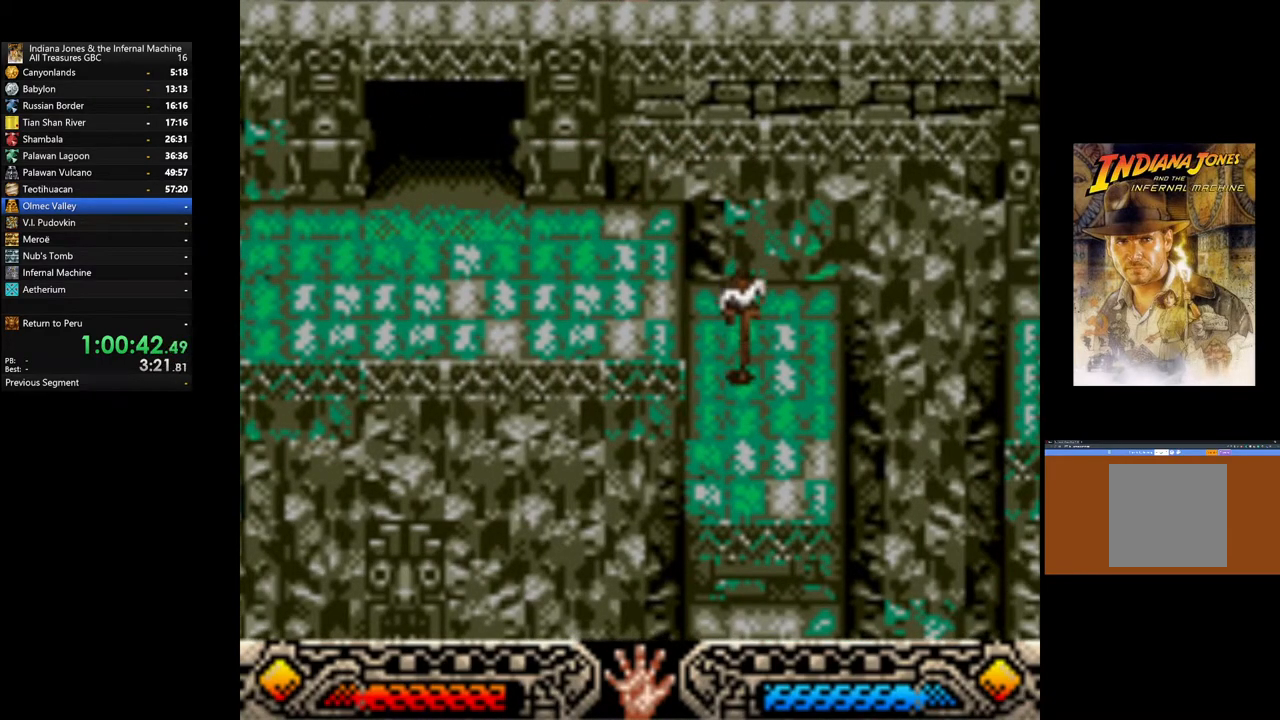
{"buttons": [], "left_stick": "center", "right_stick": "center", "events": [[450, "left_stick", "center"]]}
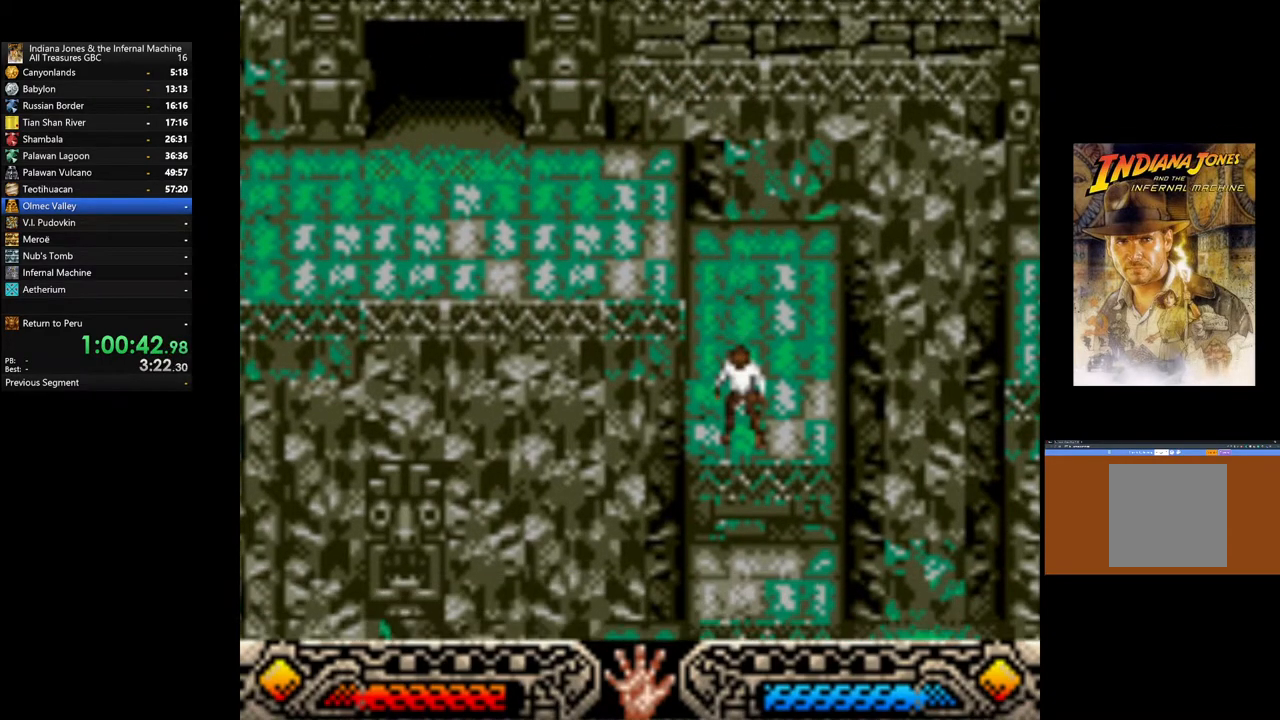
{"buttons": [], "left_stick": "center", "right_stick": "center", "events": [[167, "left_stick", "down"], [300, "left_stick", "center"]]}
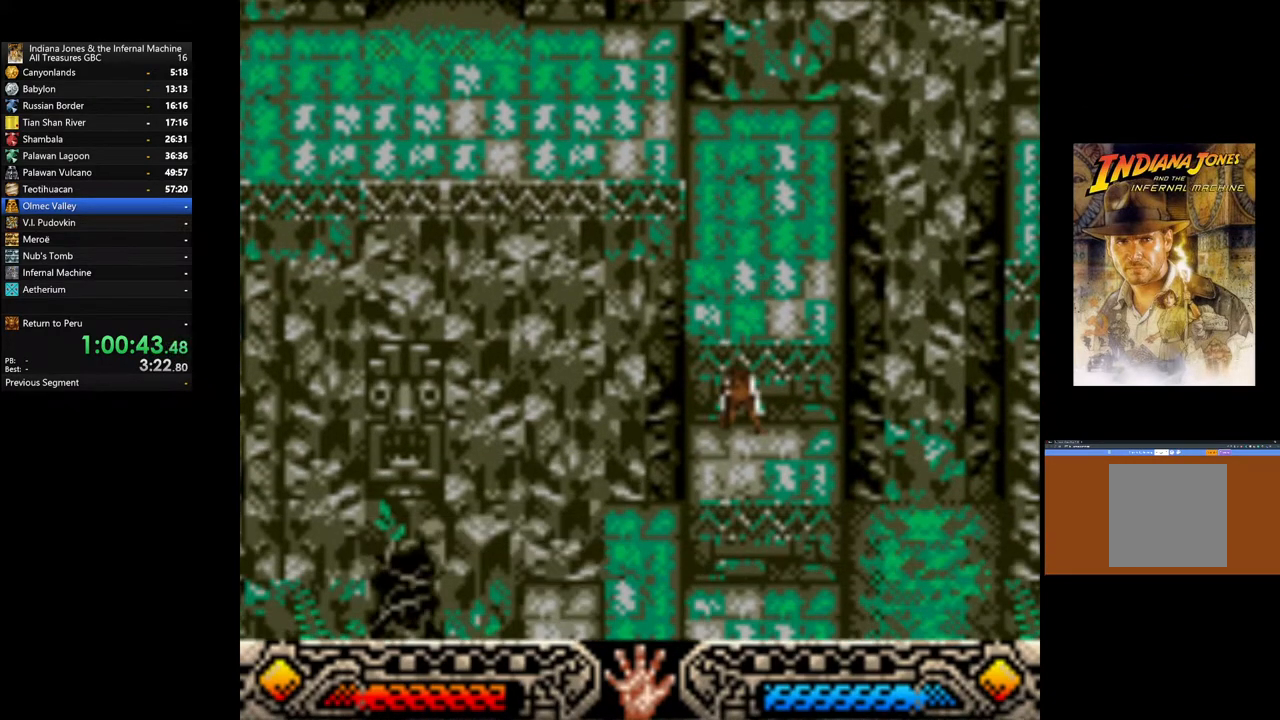
{"buttons": [], "left_stick": "down", "right_stick": "center", "events": [[133, "left_stick", "up"], [383, "left_stick", "center"], [450, "left_stick", "down"]]}
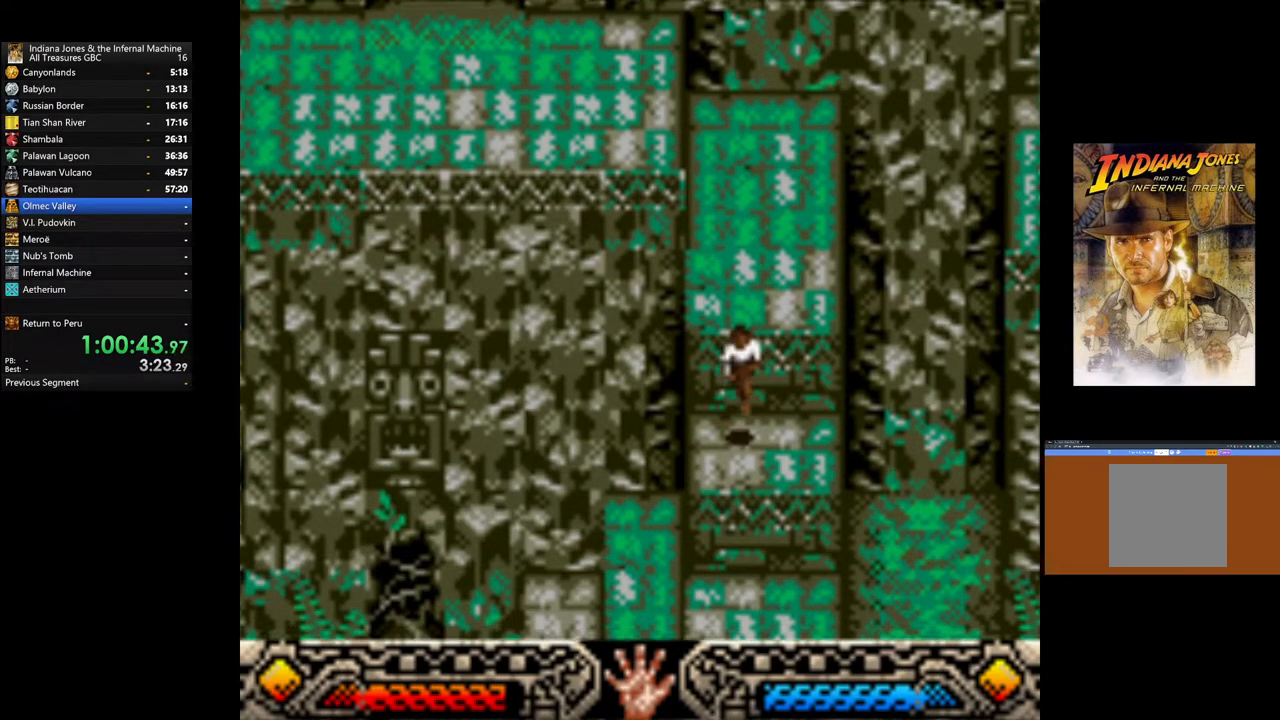
{"buttons": [], "left_stick": "center", "right_stick": "center", "events": [[217, "left_stick", "center"]]}
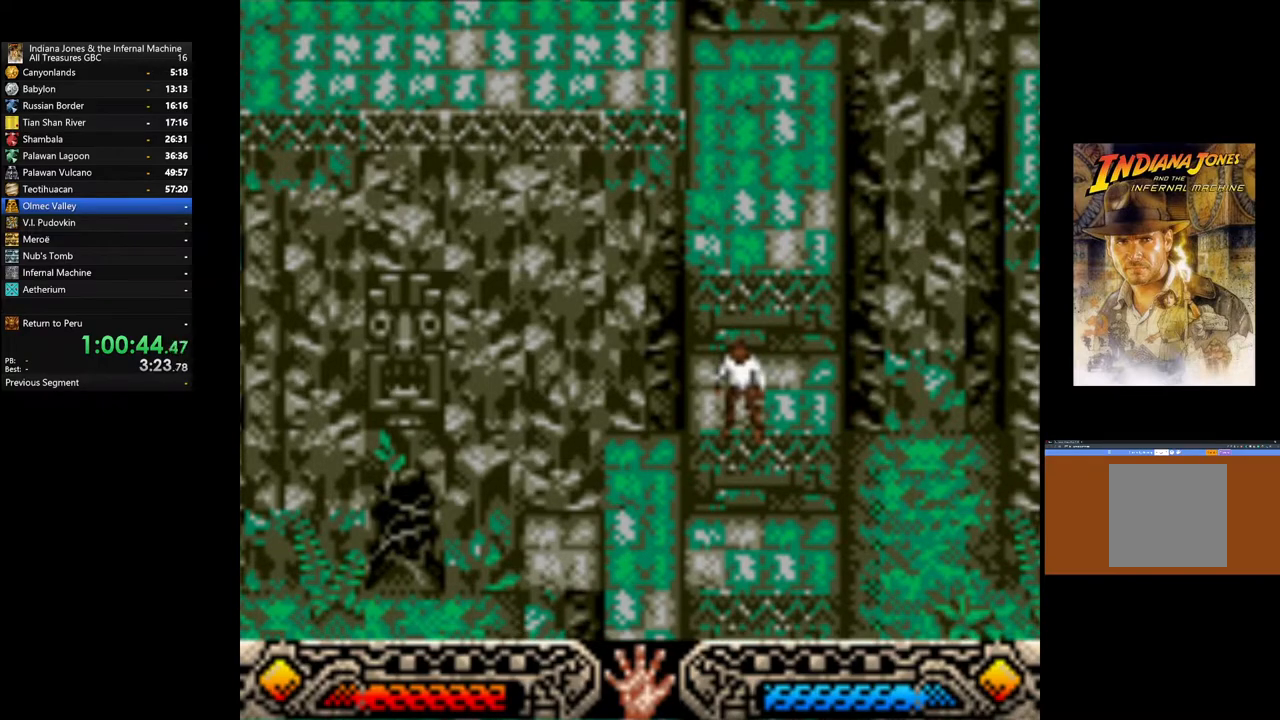
{"buttons": [], "left_stick": "center", "right_stick": "center", "events": [[133, "left_stick", "down"], [250, "left_stick", "center"]]}
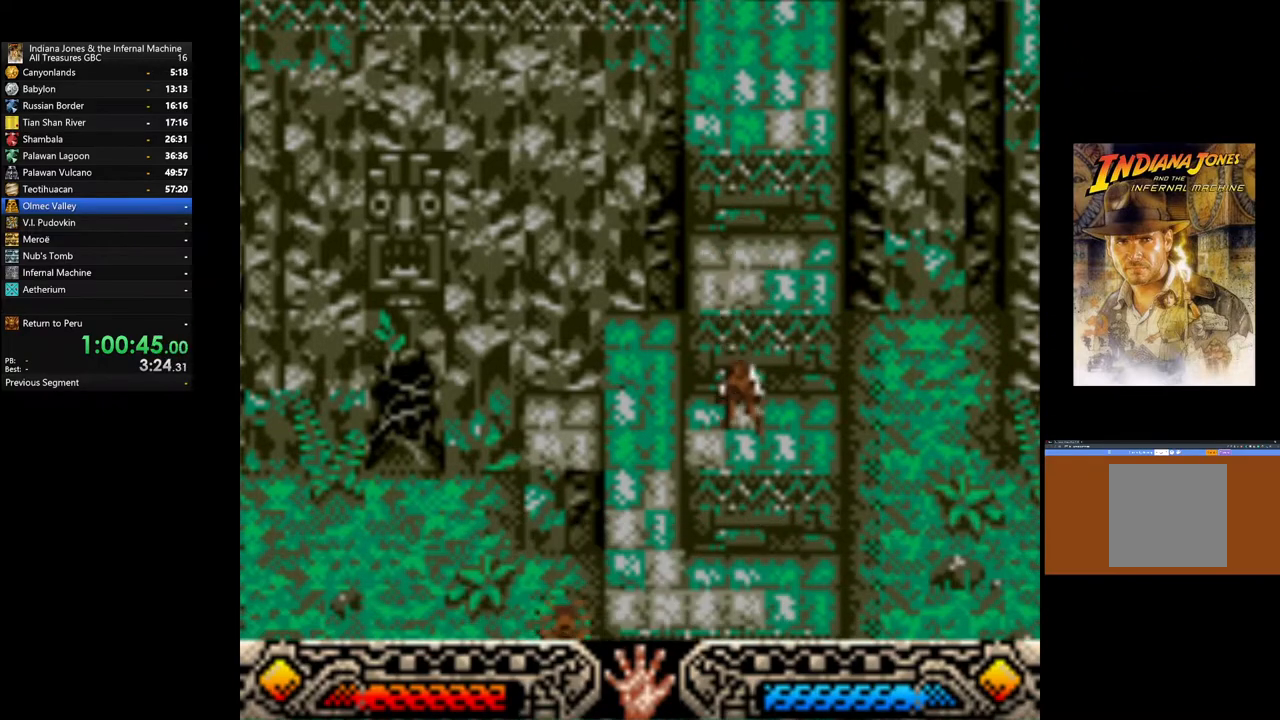
{"buttons": [], "left_stick": "center", "right_stick": "center", "events": [[350, "SELECT", "down"], [483, "SELECT", "up"]]}
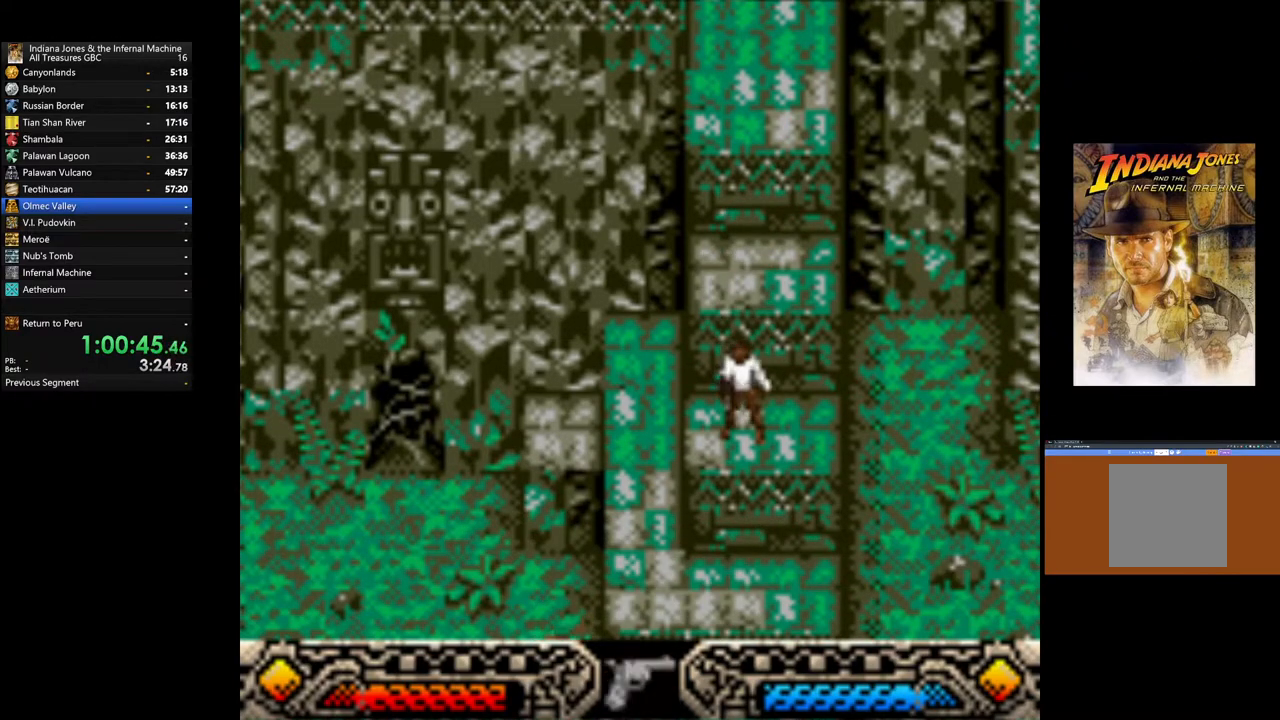
{"buttons": [], "left_stick": "center", "right_stick": "center", "events": [[233, "SELECT", "down"], [367, "SELECT", "up"]]}
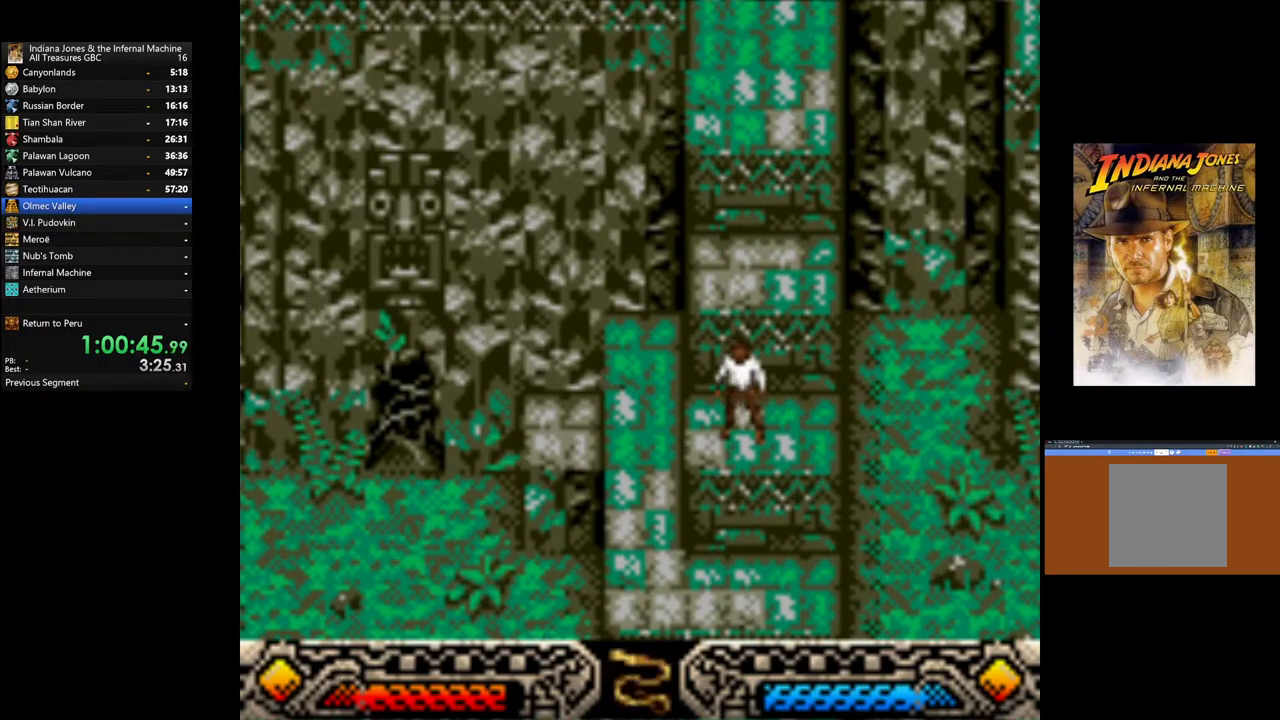
{"buttons": [], "left_stick": "center", "right_stick": "center", "events": []}
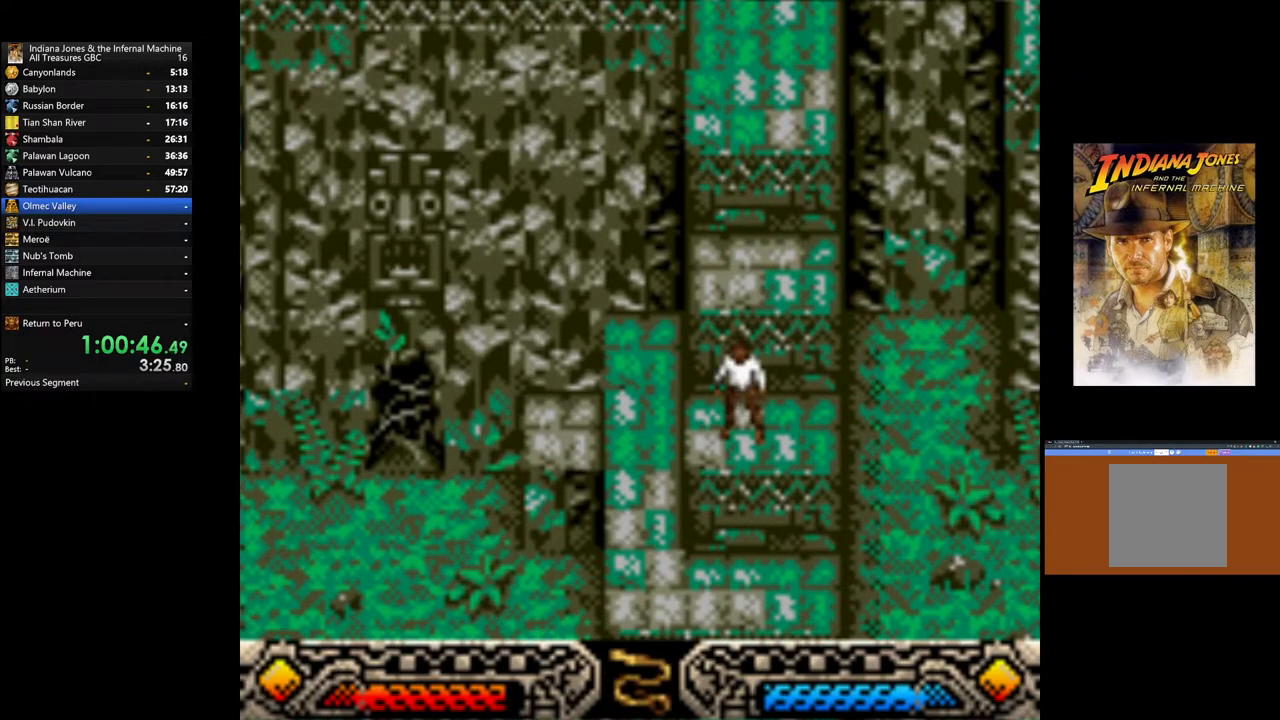
{"buttons": [], "left_stick": "right", "right_stick": "center", "events": [[217, "left_stick", "down"], [417, "left_stick", "right"]]}
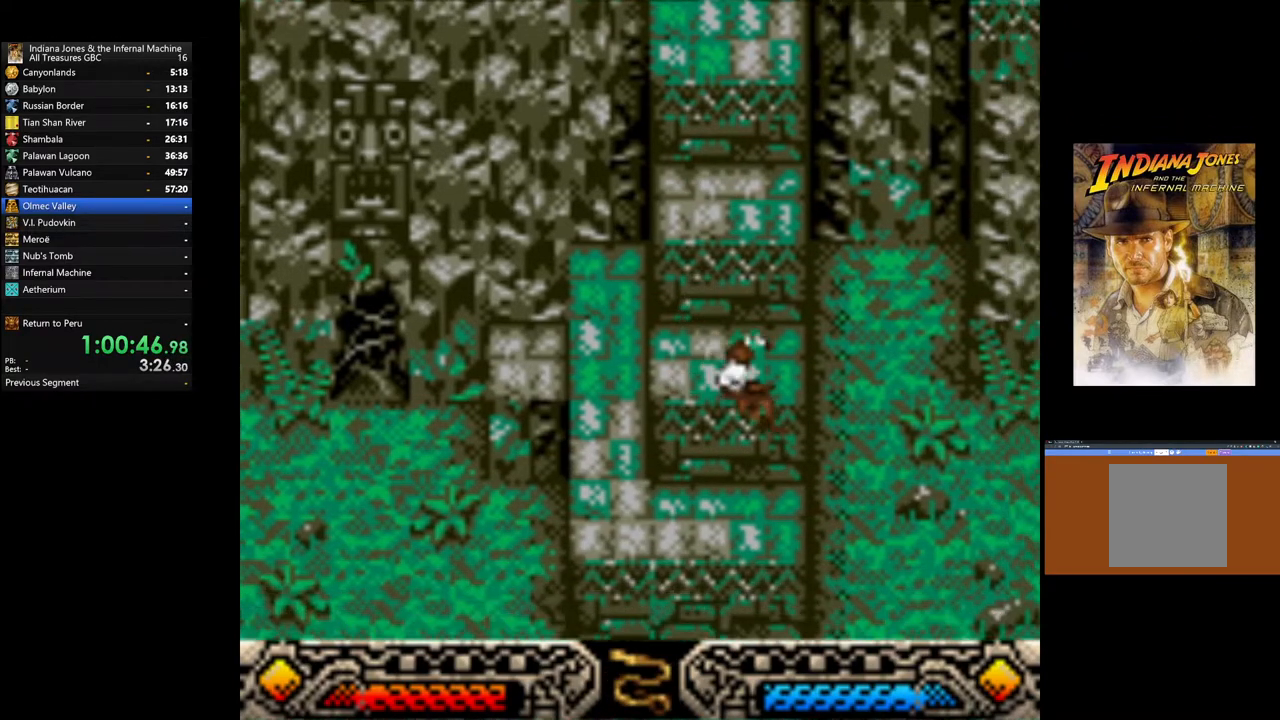
{"buttons": [], "left_stick": "right", "right_stick": "center", "events": []}
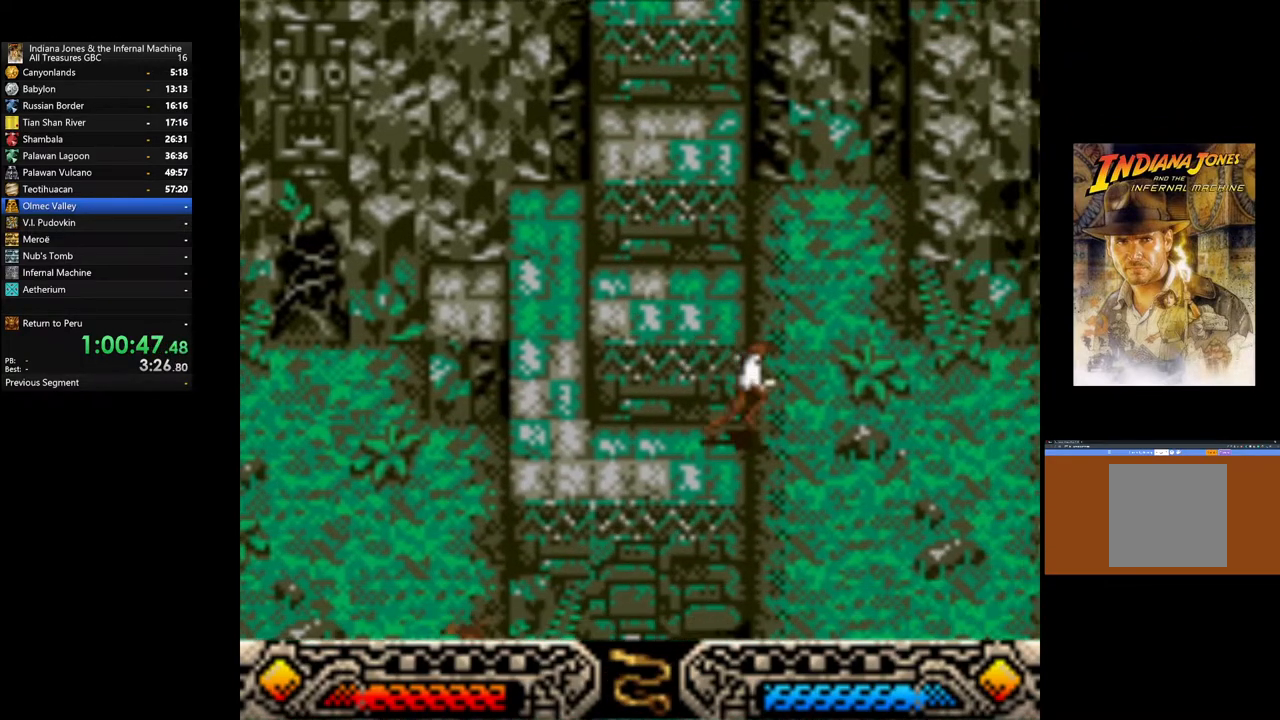
{"buttons": [], "left_stick": "down-right", "right_stick": "center", "events": [[400, "left_stick", "down-right"]]}
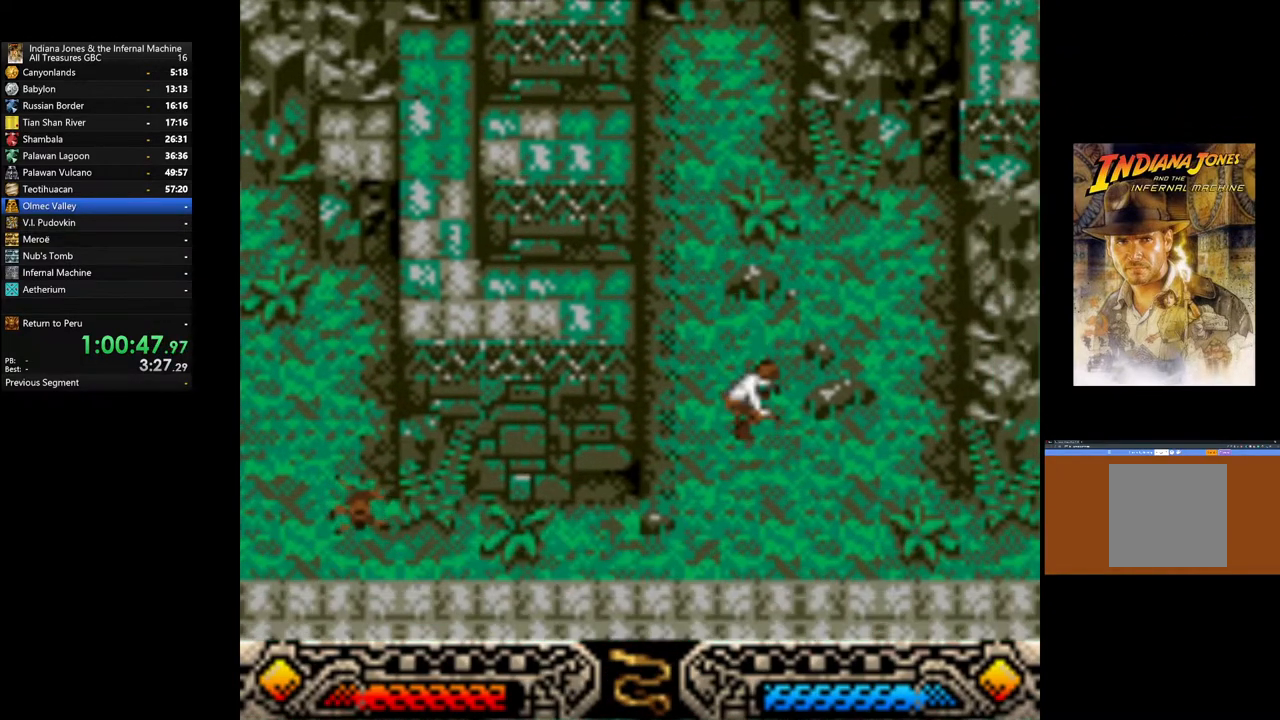
{"buttons": [], "left_stick": "down-right", "right_stick": "center", "events": []}
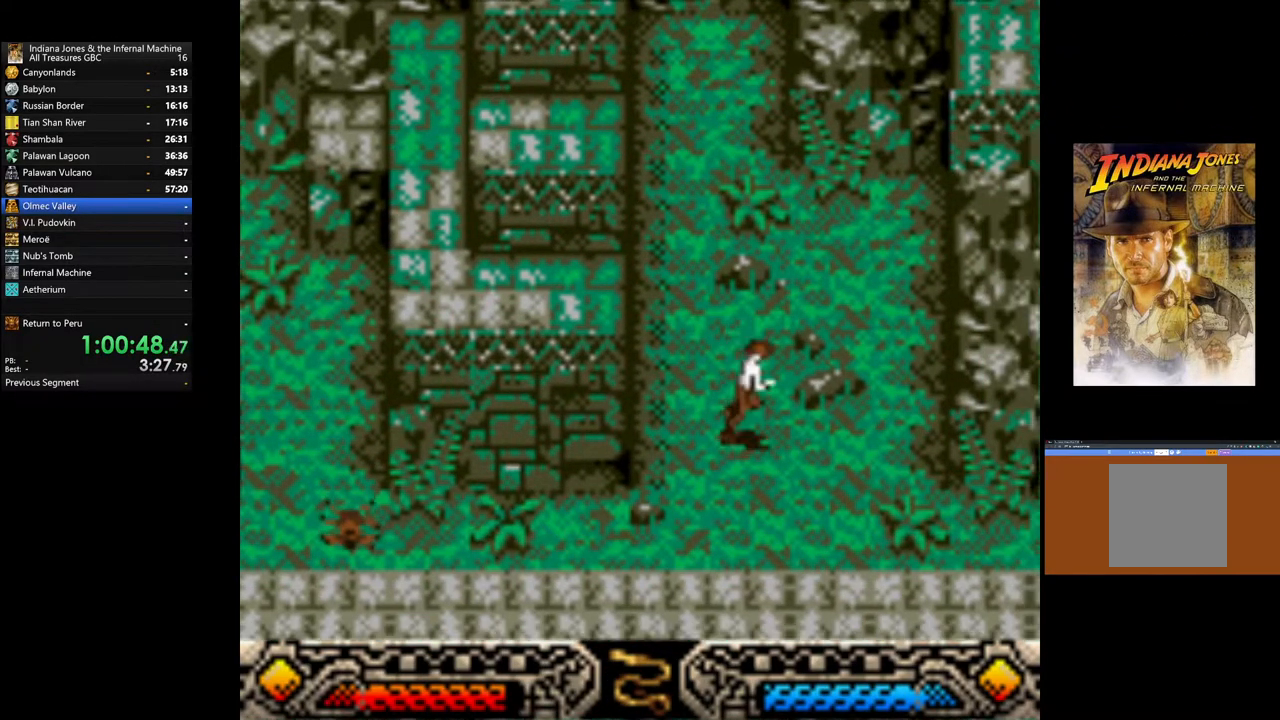
{"buttons": [], "left_stick": "right", "right_stick": "center", "events": [[283, "left_stick", "right"]]}
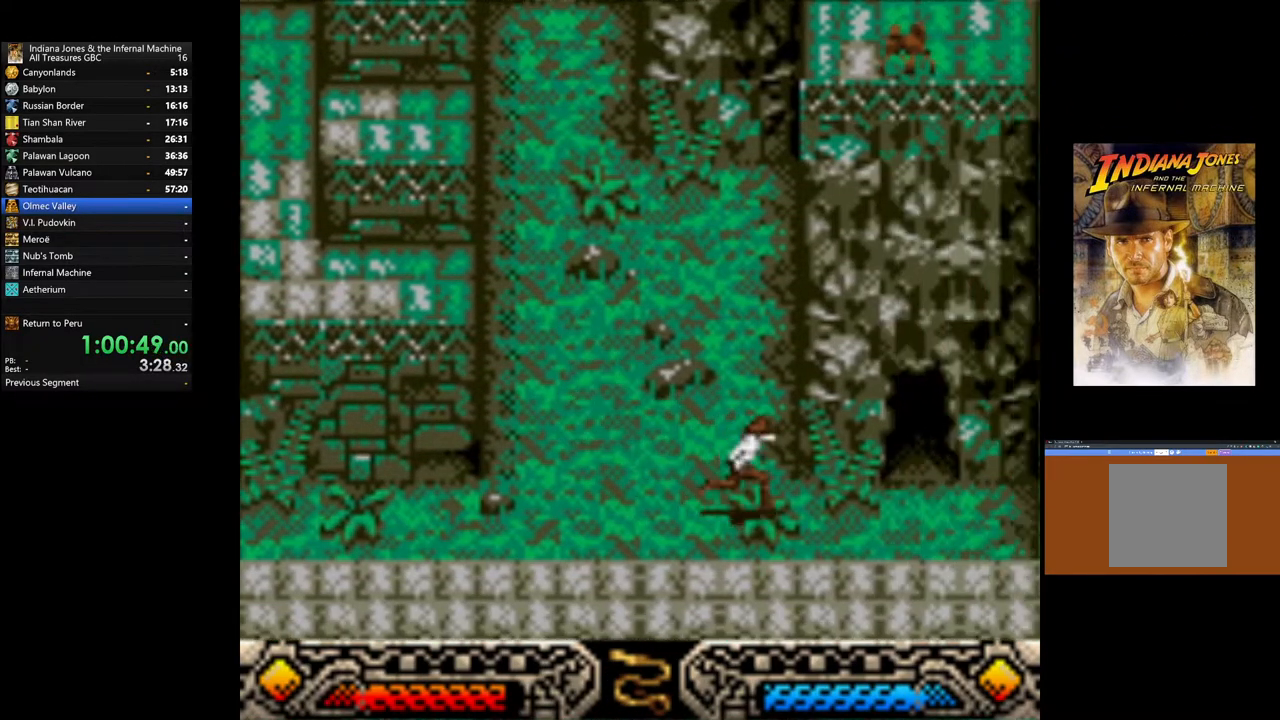
{"buttons": [], "left_stick": "up-right", "right_stick": "center", "events": [[183, "left_stick", "up-right"]]}
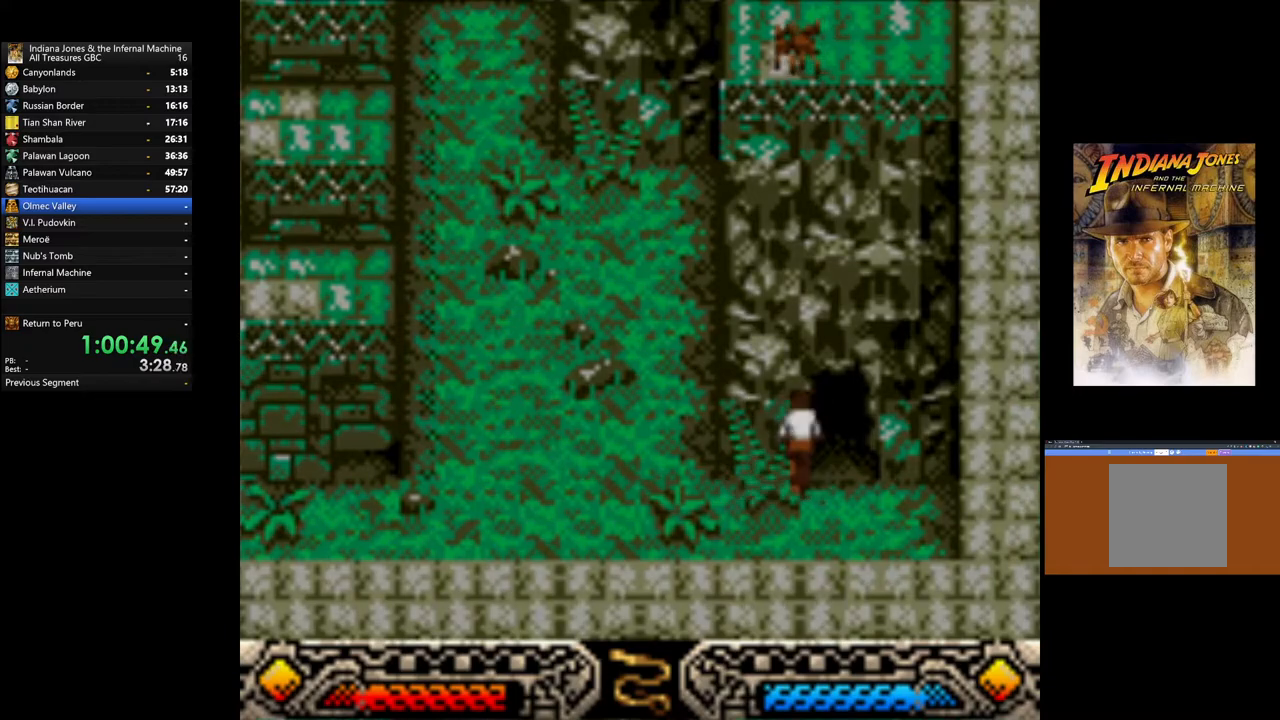
{"buttons": [], "left_stick": "center", "right_stick": "center", "events": [[300, "left_stick", "center"]]}
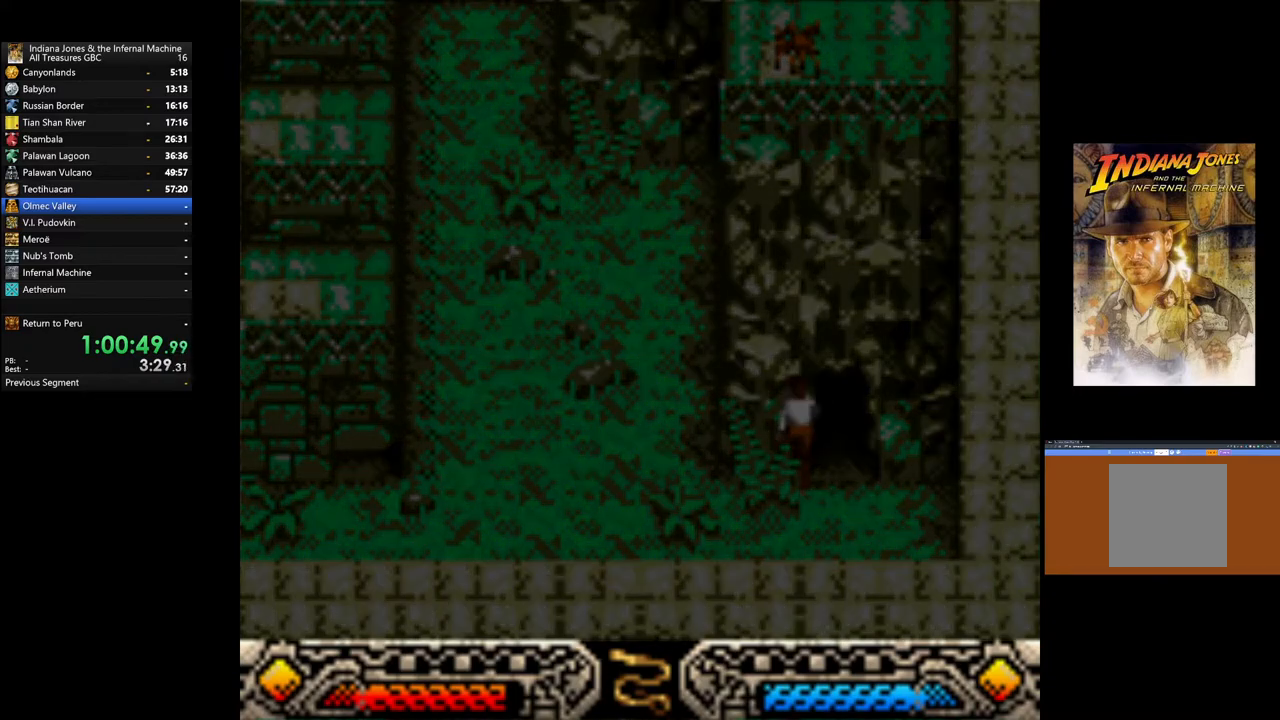
{"buttons": [], "left_stick": "center", "right_stick": "center", "events": []}
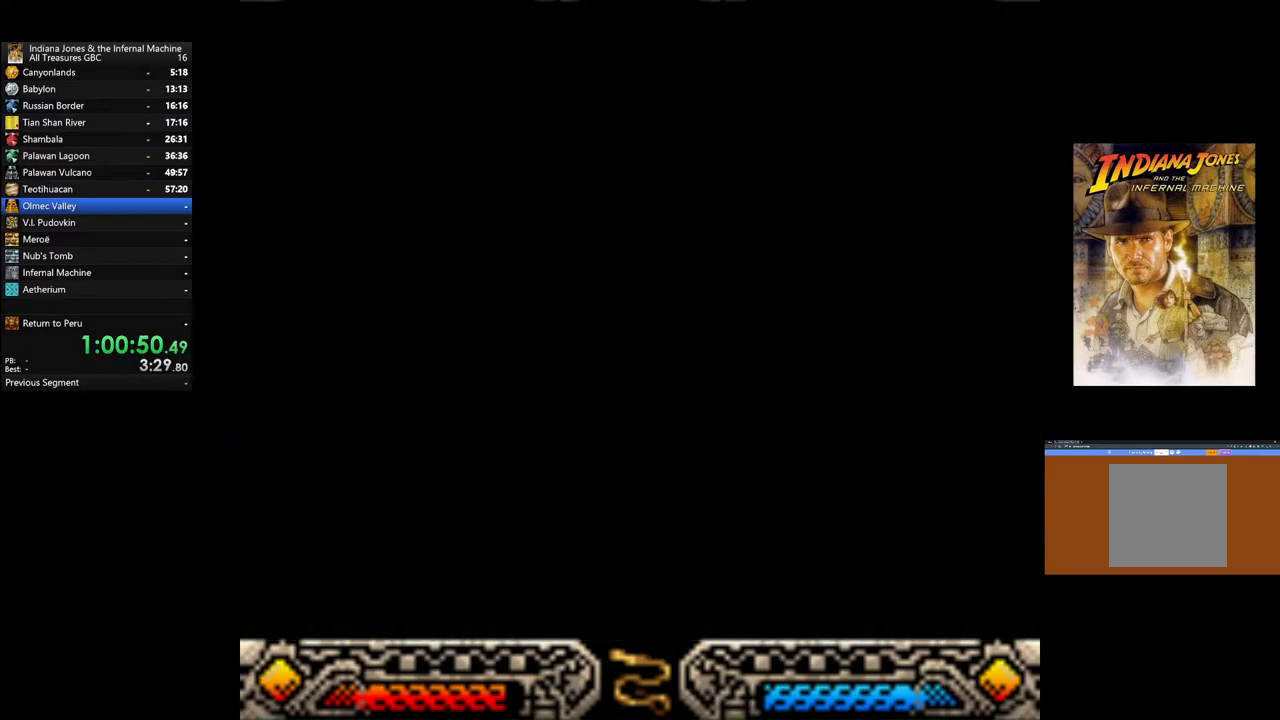
{"buttons": [], "left_stick": "center", "right_stick": "center", "events": []}
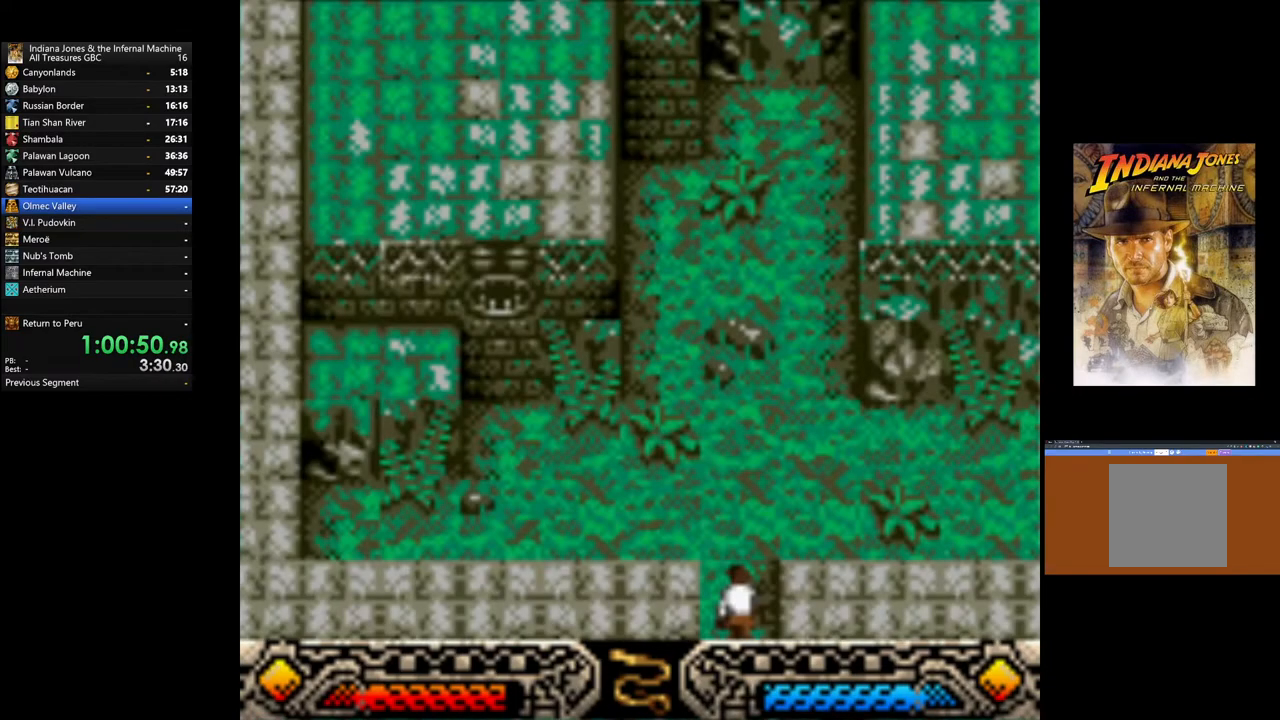
{"buttons": [], "left_stick": "center", "right_stick": "center", "events": []}
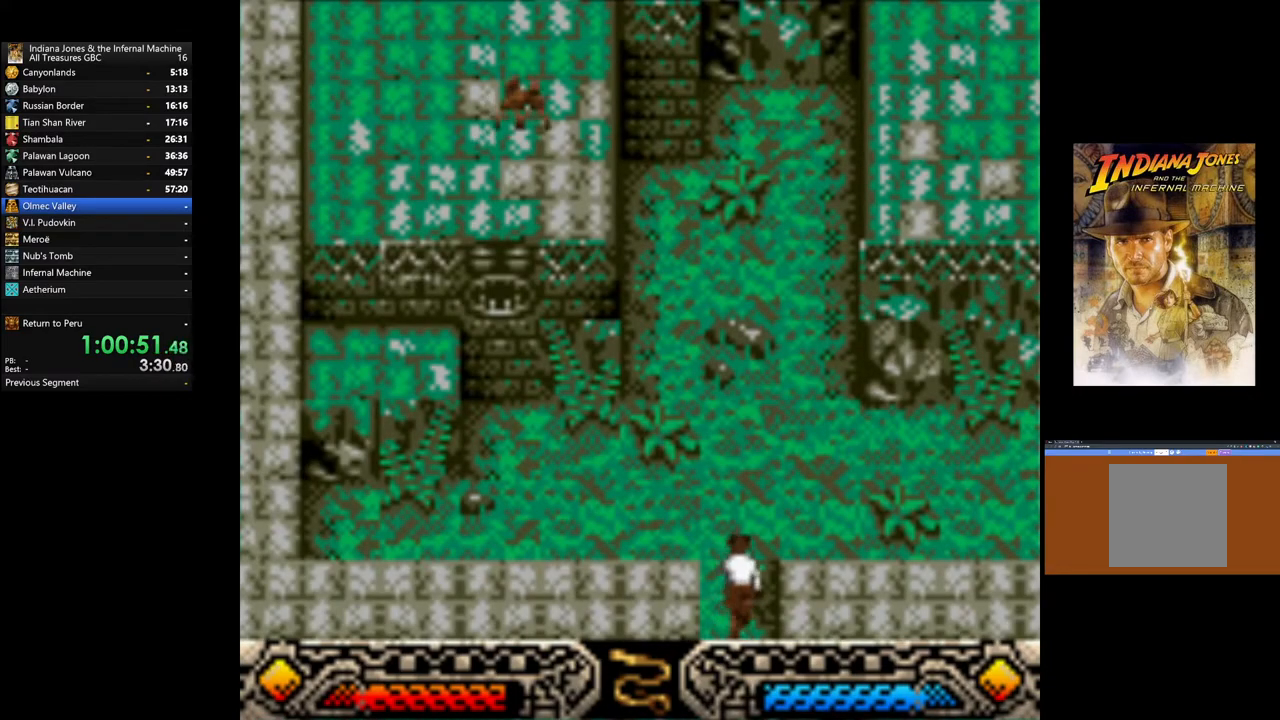
{"buttons": ["SELECT"], "left_stick": "center", "right_stick": "center", "events": [[400, "SELECT", "down"]]}
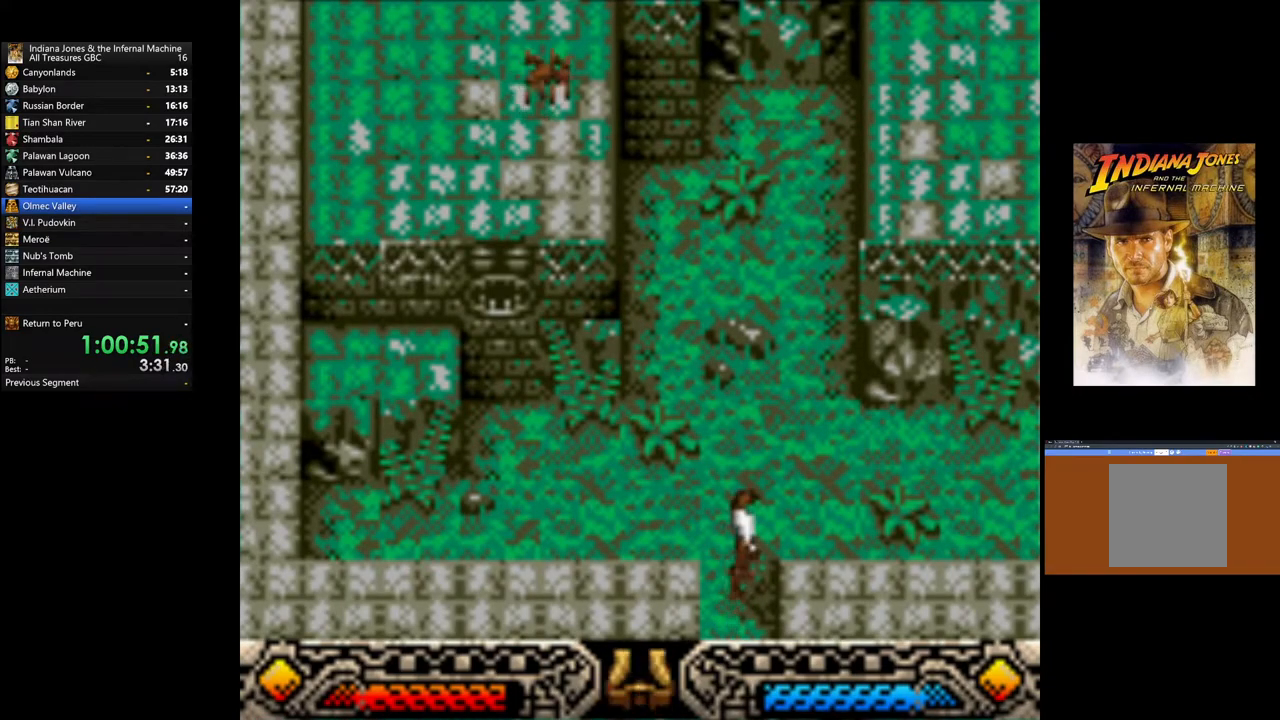
{"buttons": [], "left_stick": "center", "right_stick": "center", "events": [[50, "SELECT", "up"], [233, "SELECT", "down"], [350, "SELECT", "up"]]}
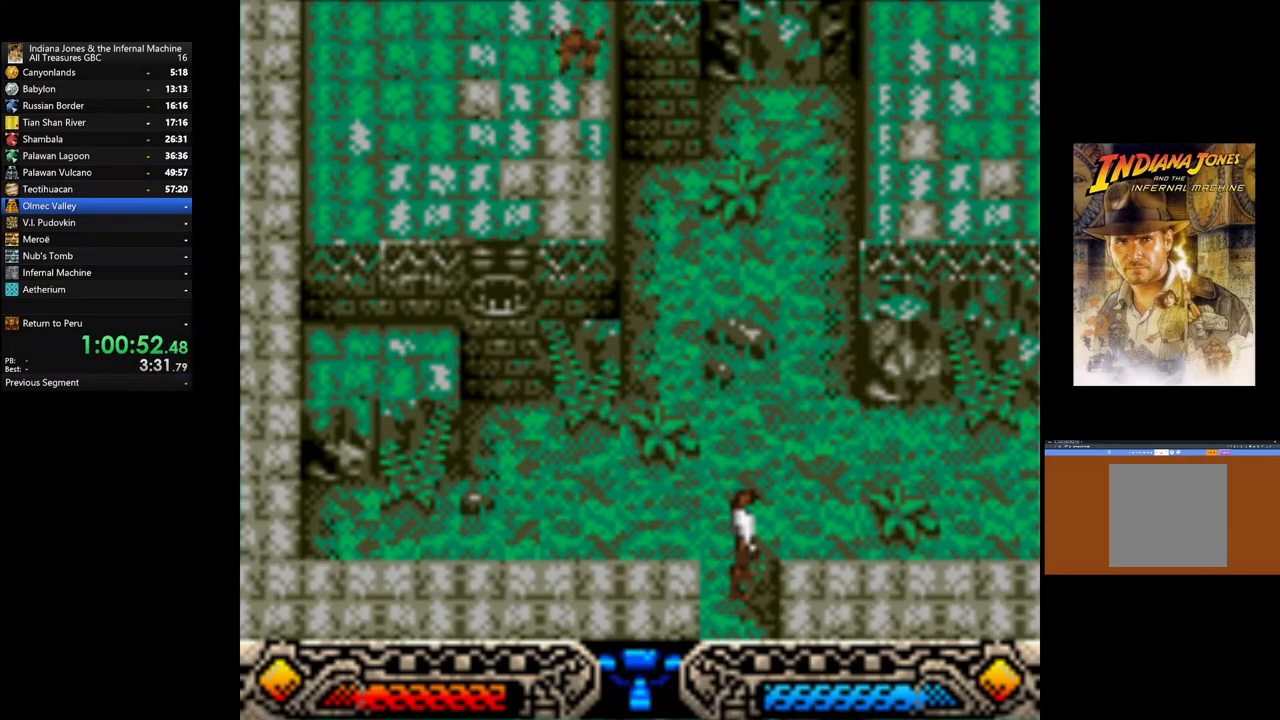
{"buttons": [], "left_stick": "up-left", "right_stick": "center", "events": [[117, "SELECT", "down"], [250, "SELECT", "up"], [433, "left_stick", "up-left"]]}
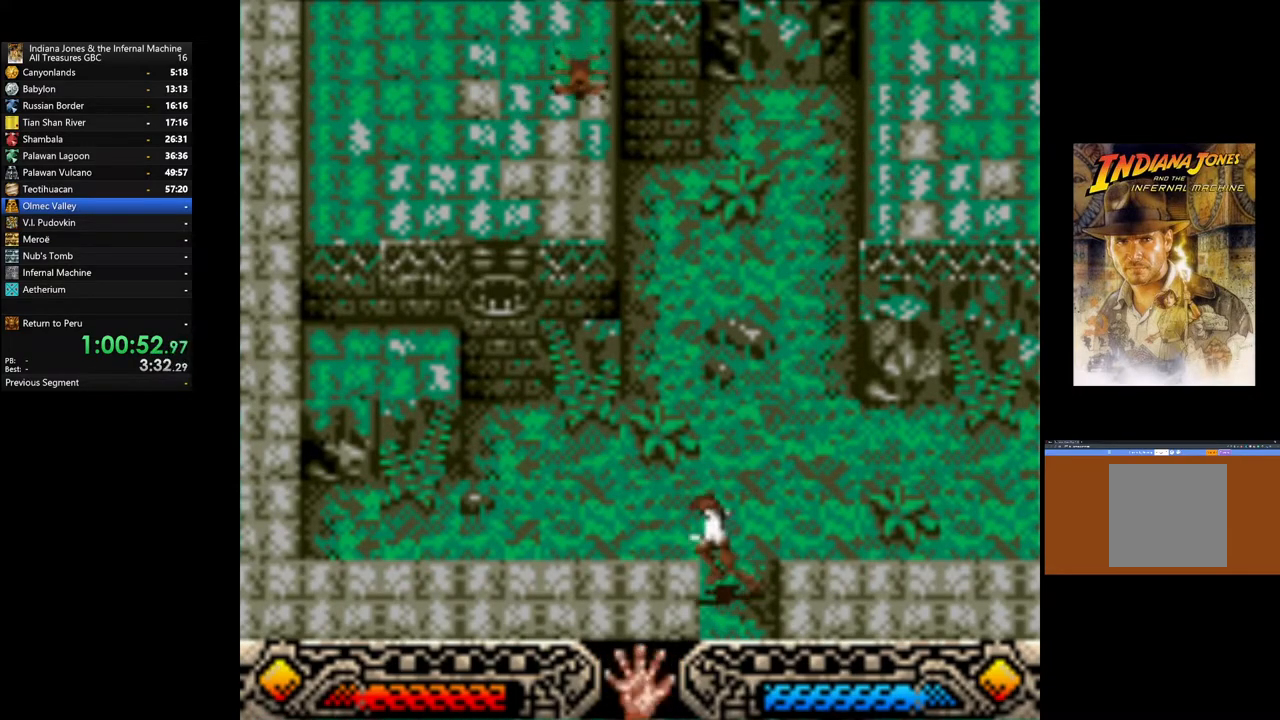
{"buttons": [], "left_stick": "center", "right_stick": "center", "events": [[133, "left_stick", "center"], [267, "SELECT", "down"], [400, "SELECT", "up"]]}
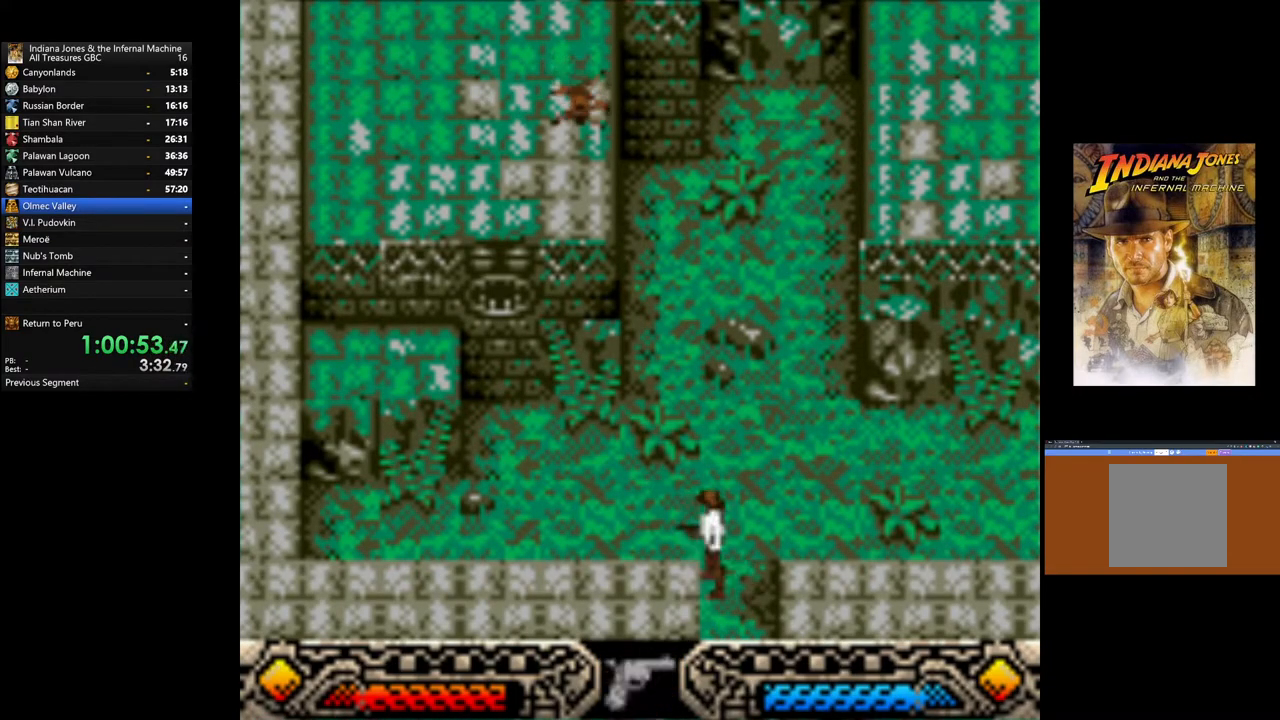
{"buttons": ["A"], "left_stick": "up-left", "right_stick": "center", "events": [[33, "left_stick", "up"], [150, "left_stick", "up-left"], [367, "A", "down"]]}
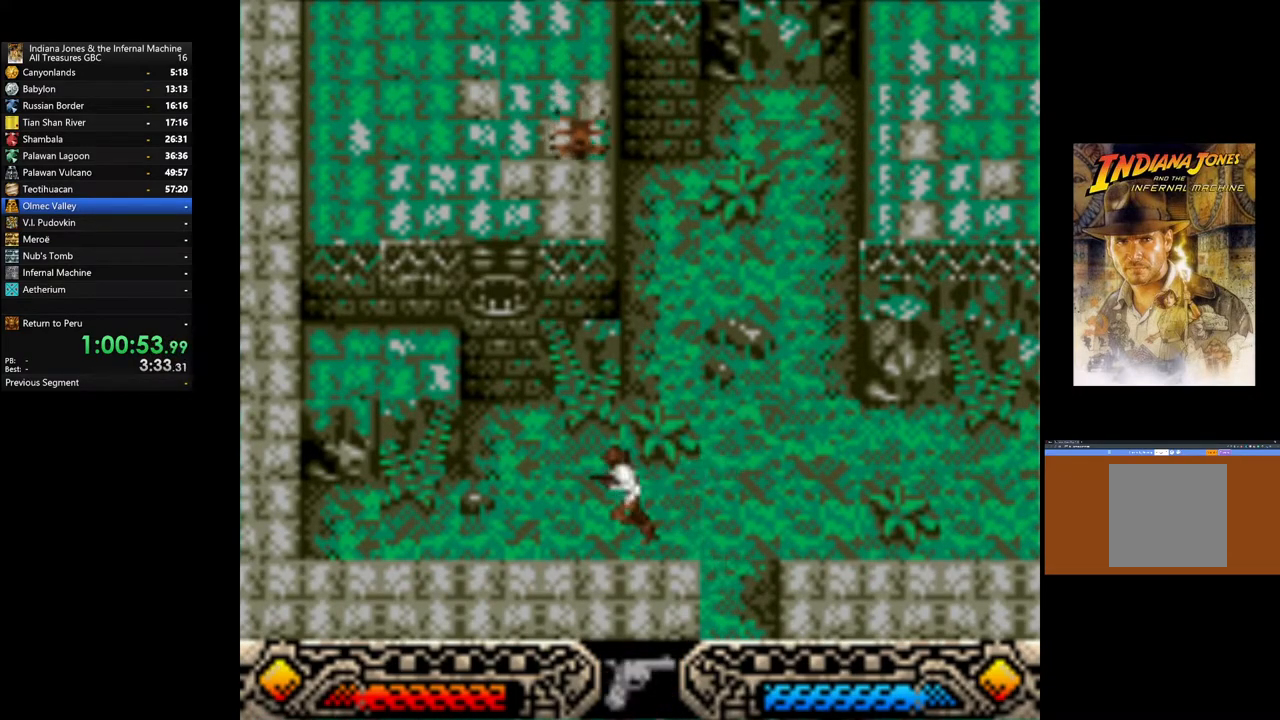
{"buttons": [], "left_stick": "up-left", "right_stick": "center", "events": [[17, "A", "up"], [67, "A", "down"], [200, "A", "up"]]}
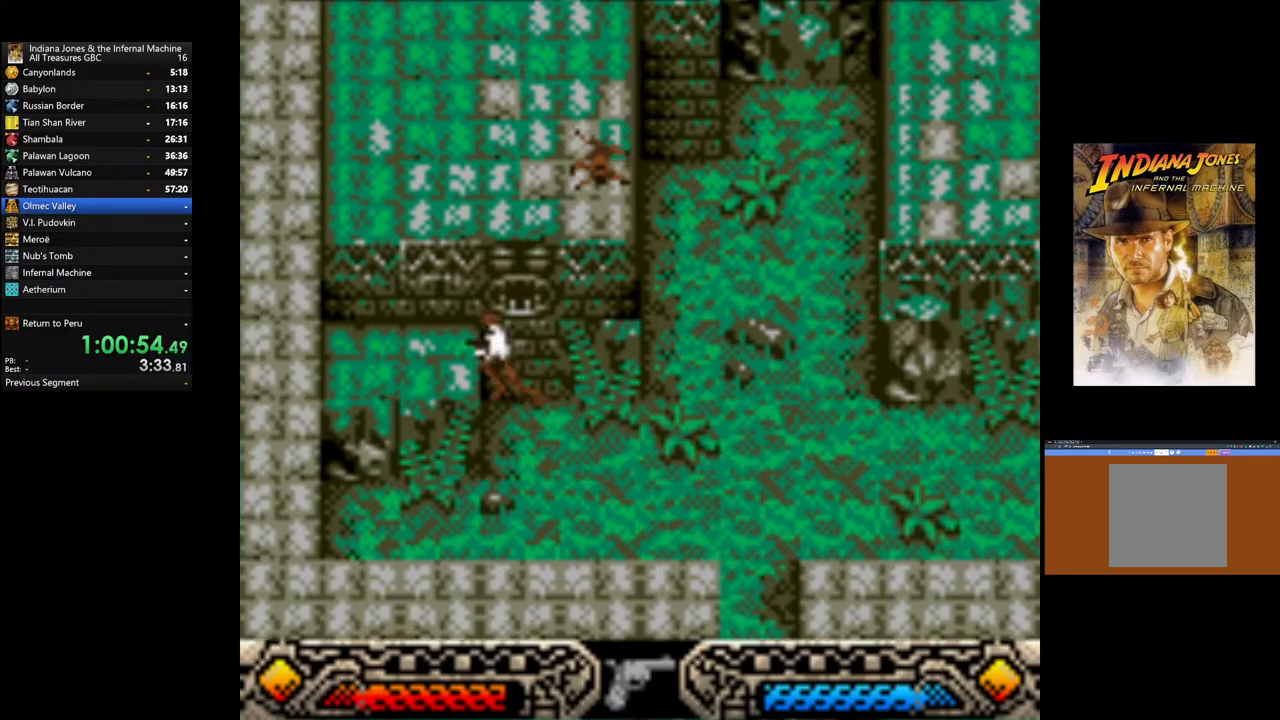
{"buttons": [], "left_stick": "up-left", "right_stick": "center", "events": [[167, "B", "down"], [300, "B", "up"]]}
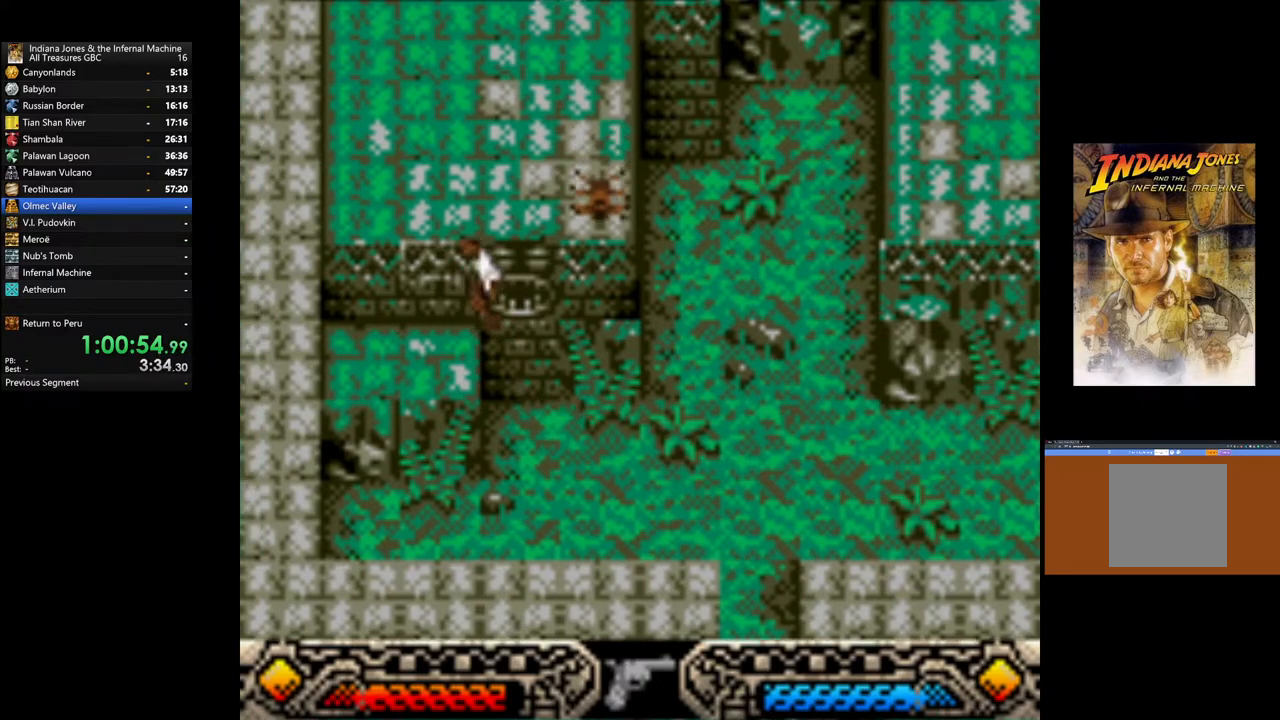
{"buttons": ["B"], "left_stick": "up-left", "right_stick": "center", "events": [[483, "B", "down"]]}
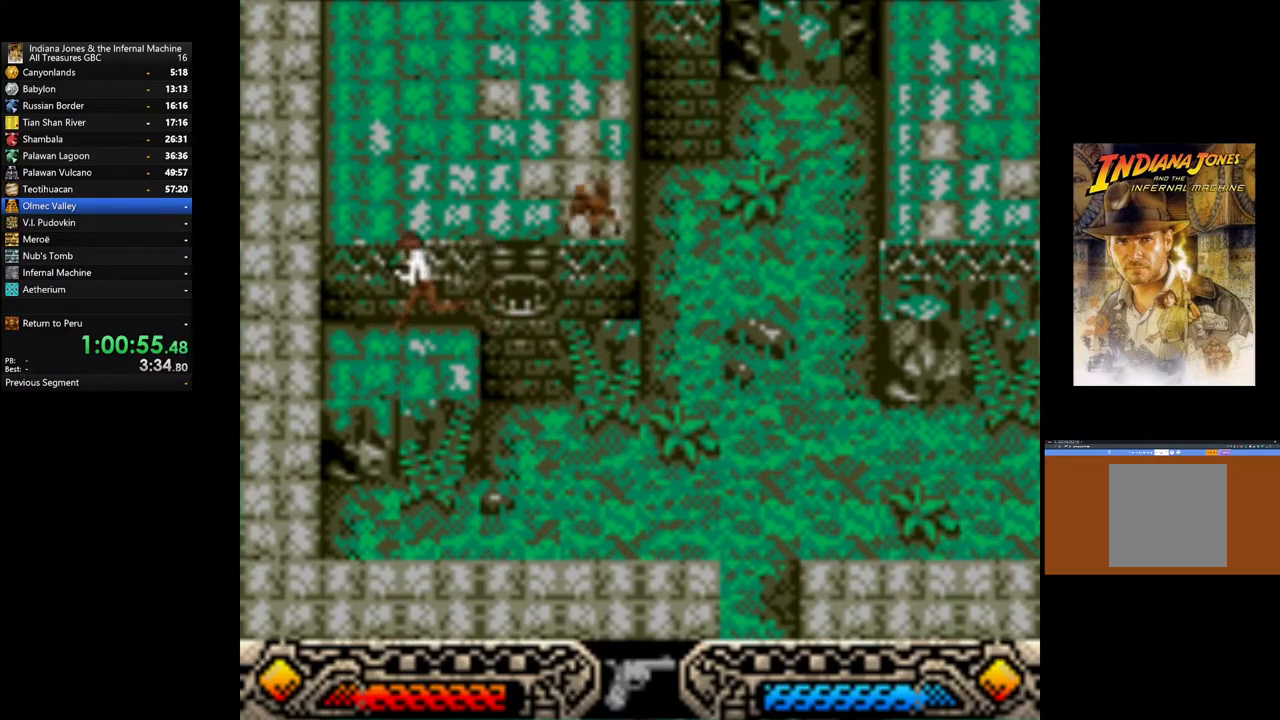
{"buttons": [], "left_stick": "up-right", "right_stick": "center", "events": [[367, "B", "up"], [500, "left_stick", "up-right"]]}